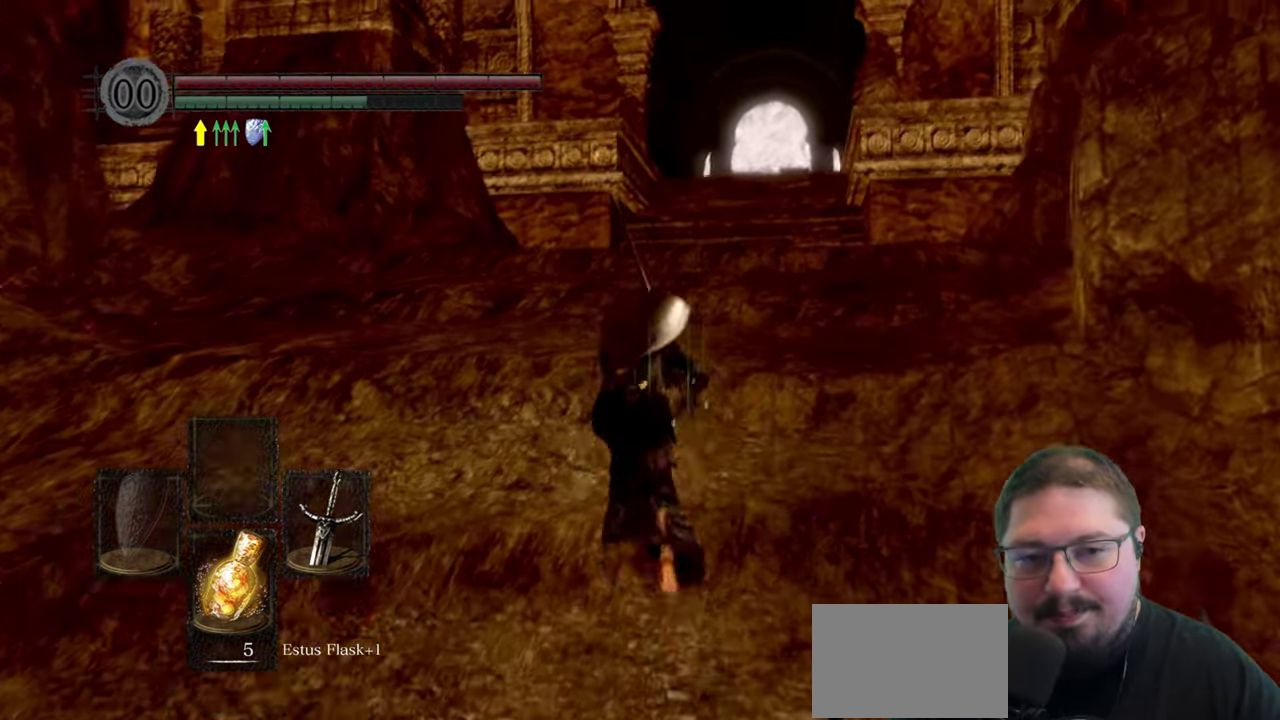
Gameplay with a controller (Xbox layout); each line is a JSON object with the inputs held at the frame after it. "events" lists button and stick changes between this image and that frame as [ms after this image, input, new state], when the widget could be followed in between.
{"buttons": ["B"], "left_stick": "up", "right_stick": "center", "events": []}
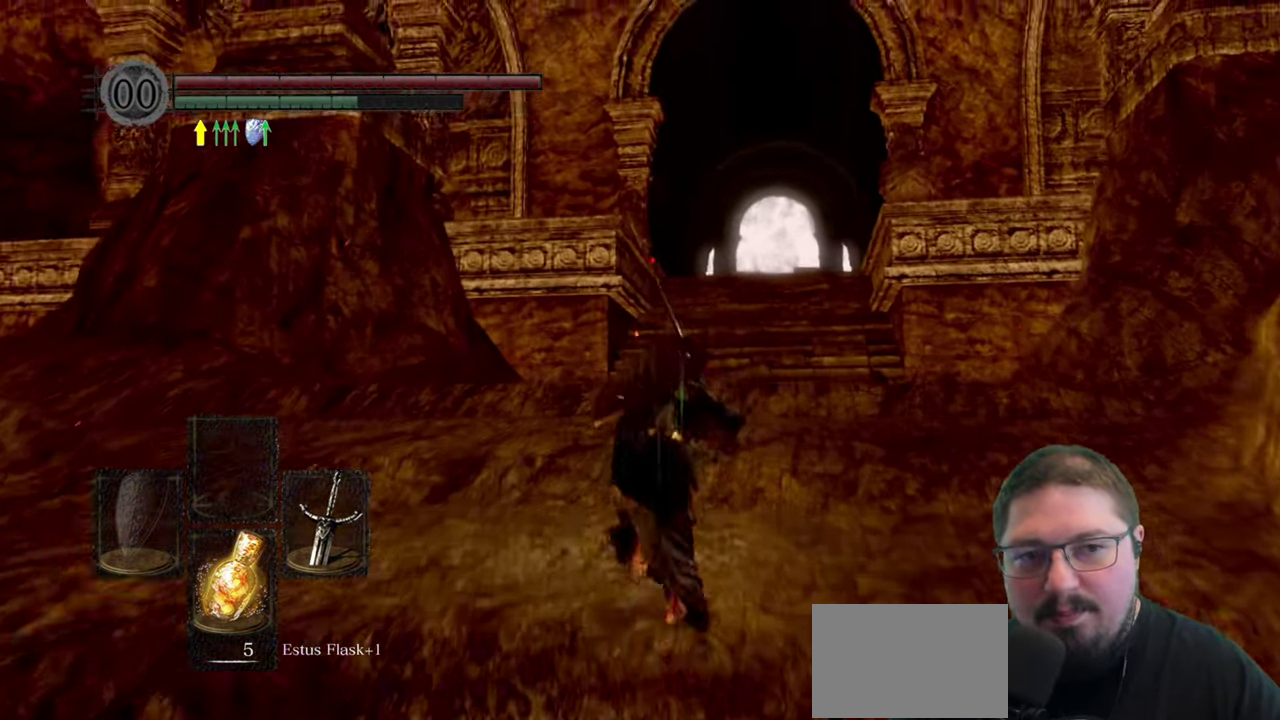
{"buttons": ["B"], "left_stick": "up", "right_stick": "center", "events": []}
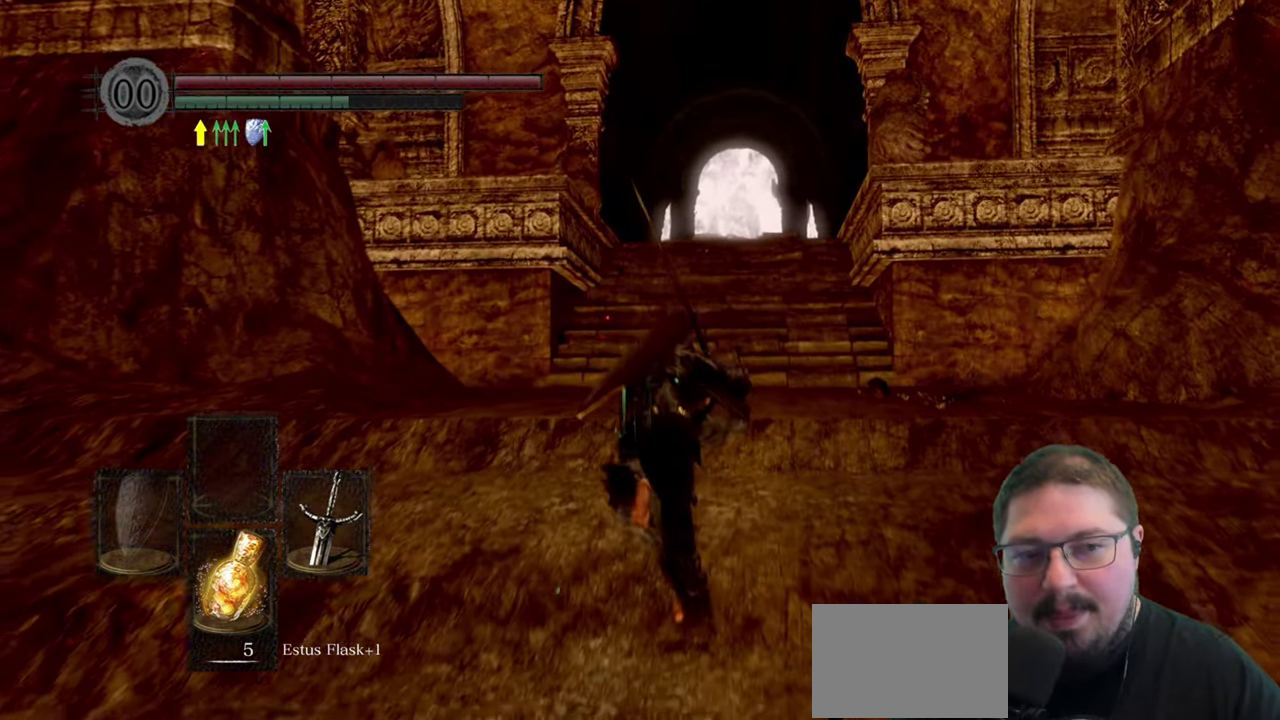
{"buttons": ["B"], "left_stick": "up", "right_stick": "center", "events": []}
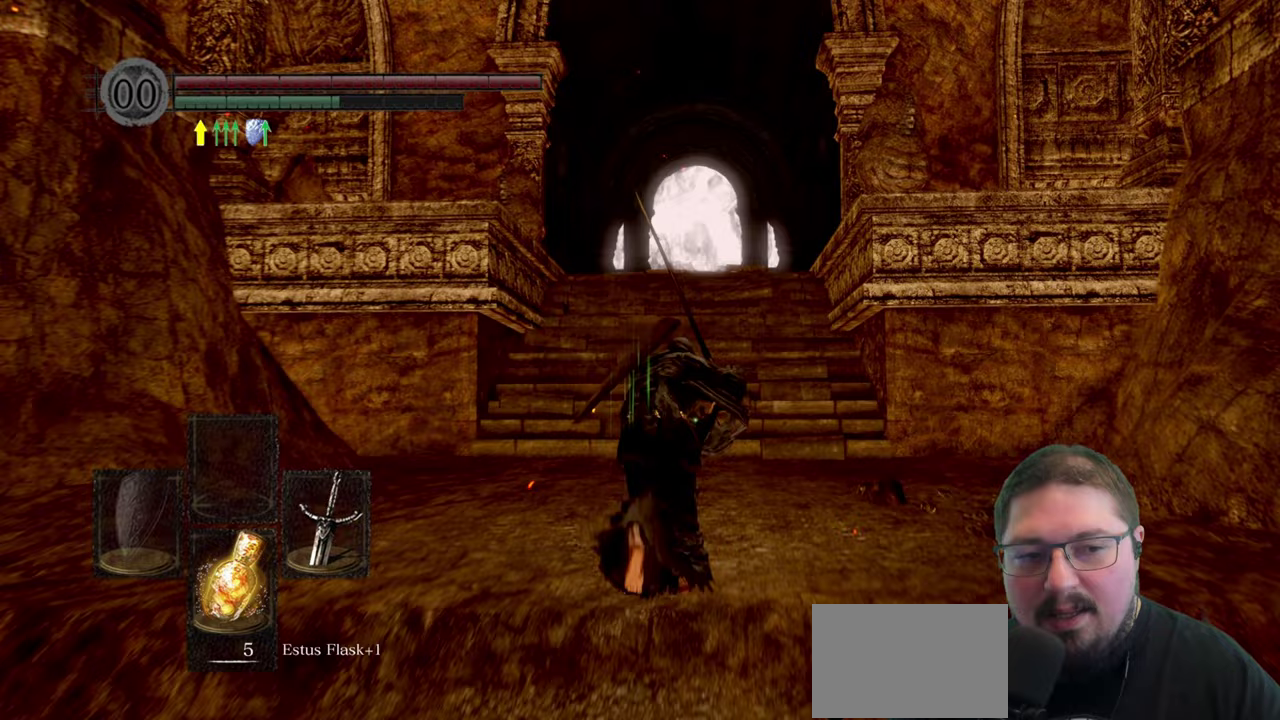
{"buttons": ["B"], "left_stick": "up", "right_stick": "center", "events": []}
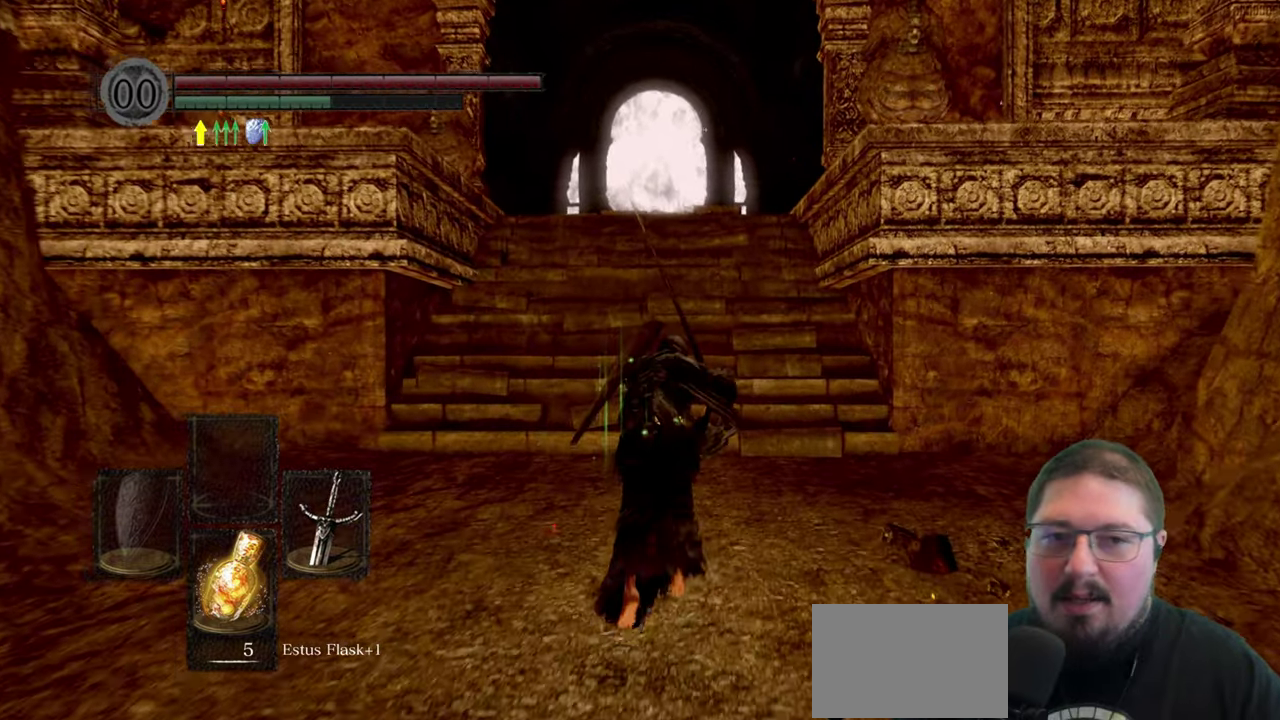
{"buttons": ["B"], "left_stick": "up", "right_stick": "center", "events": []}
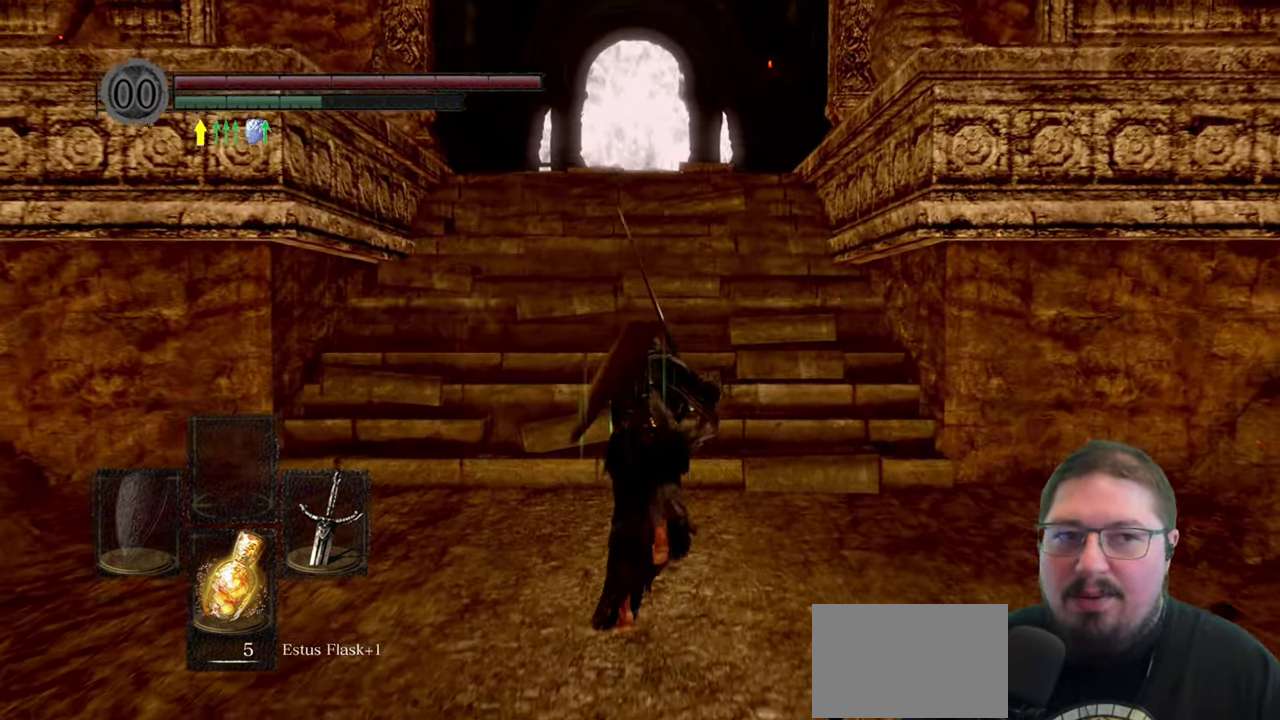
{"buttons": ["B"], "left_stick": "up", "right_stick": "center", "events": []}
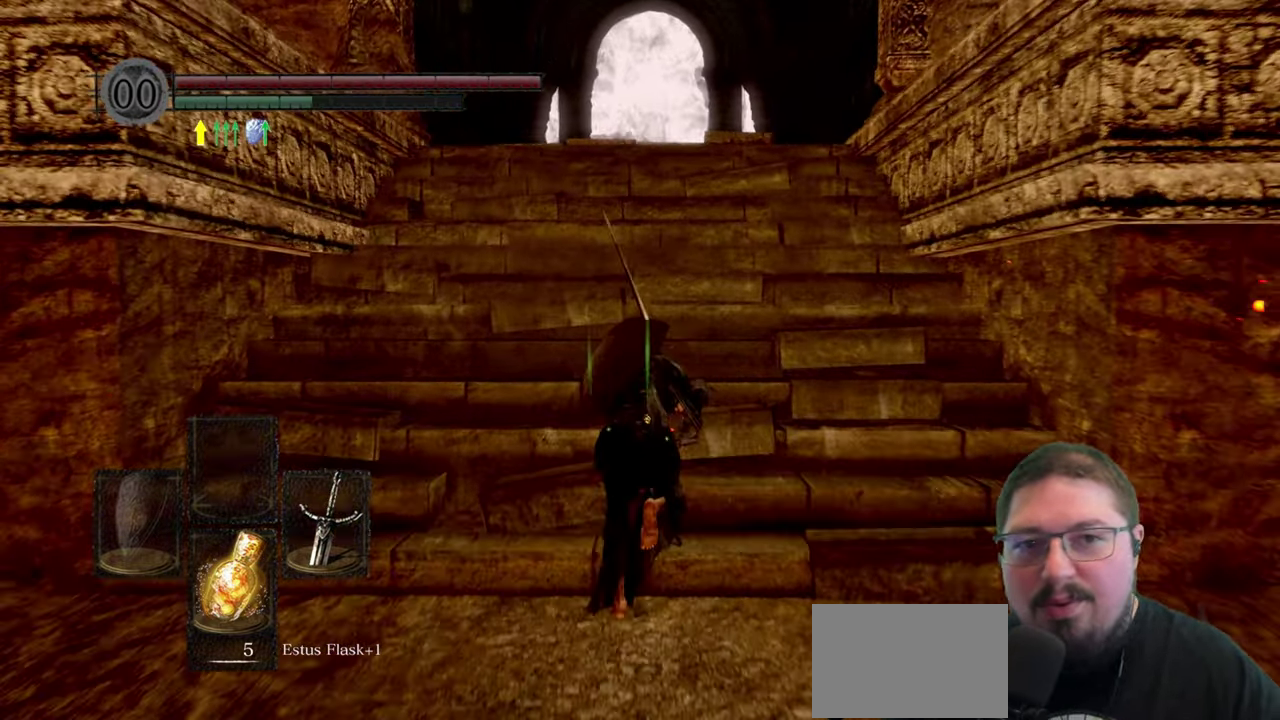
{"buttons": ["B"], "left_stick": "up", "right_stick": "center", "events": []}
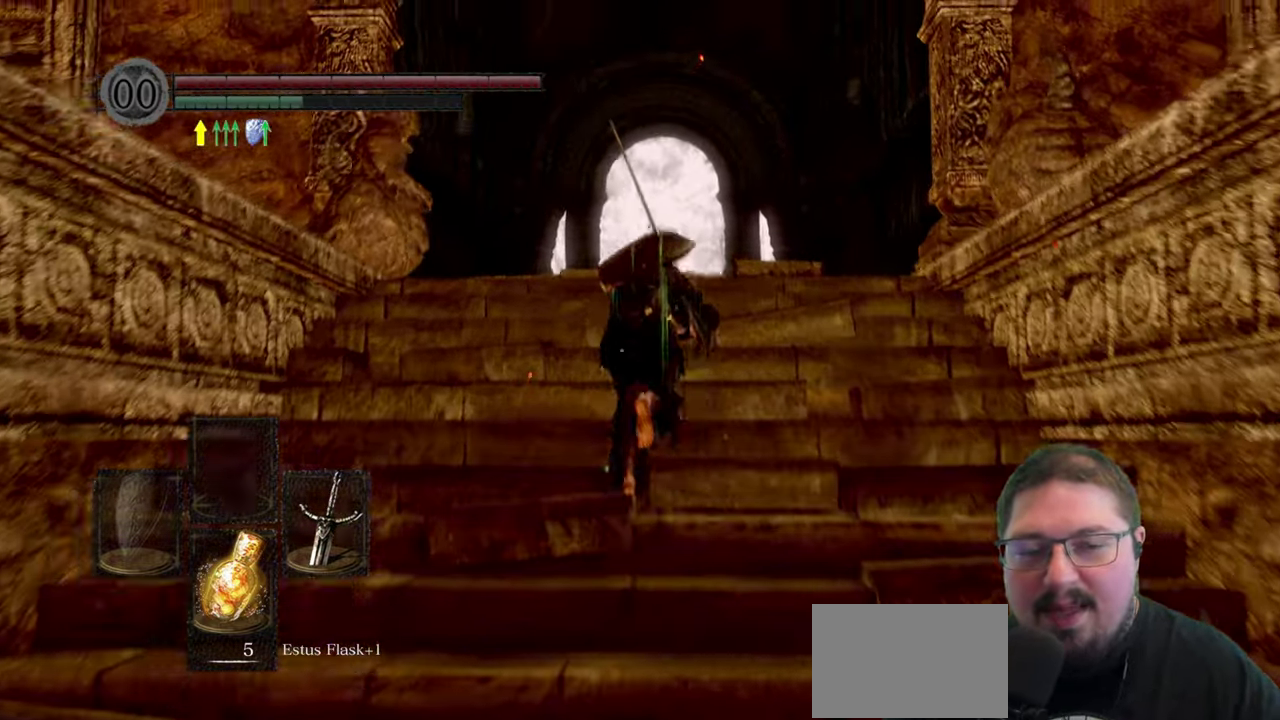
{"buttons": ["B"], "left_stick": "up", "right_stick": "center", "events": []}
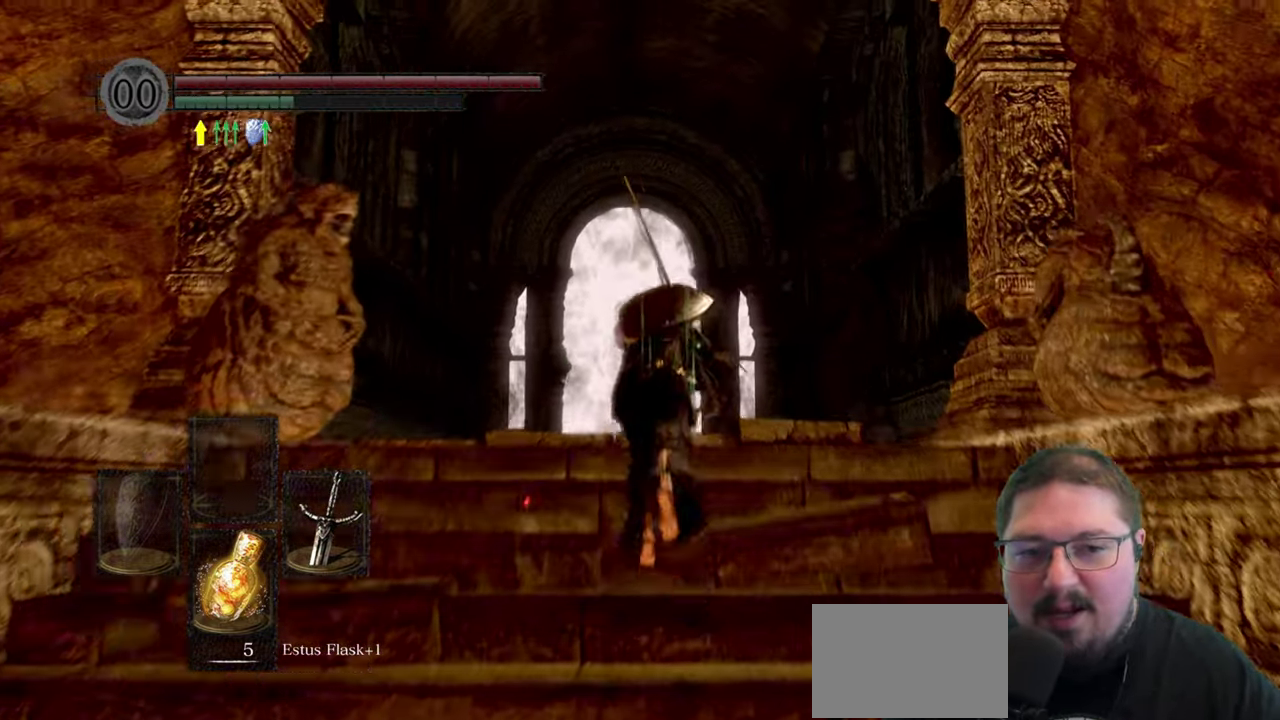
{"buttons": ["B"], "left_stick": "up", "right_stick": "center", "events": []}
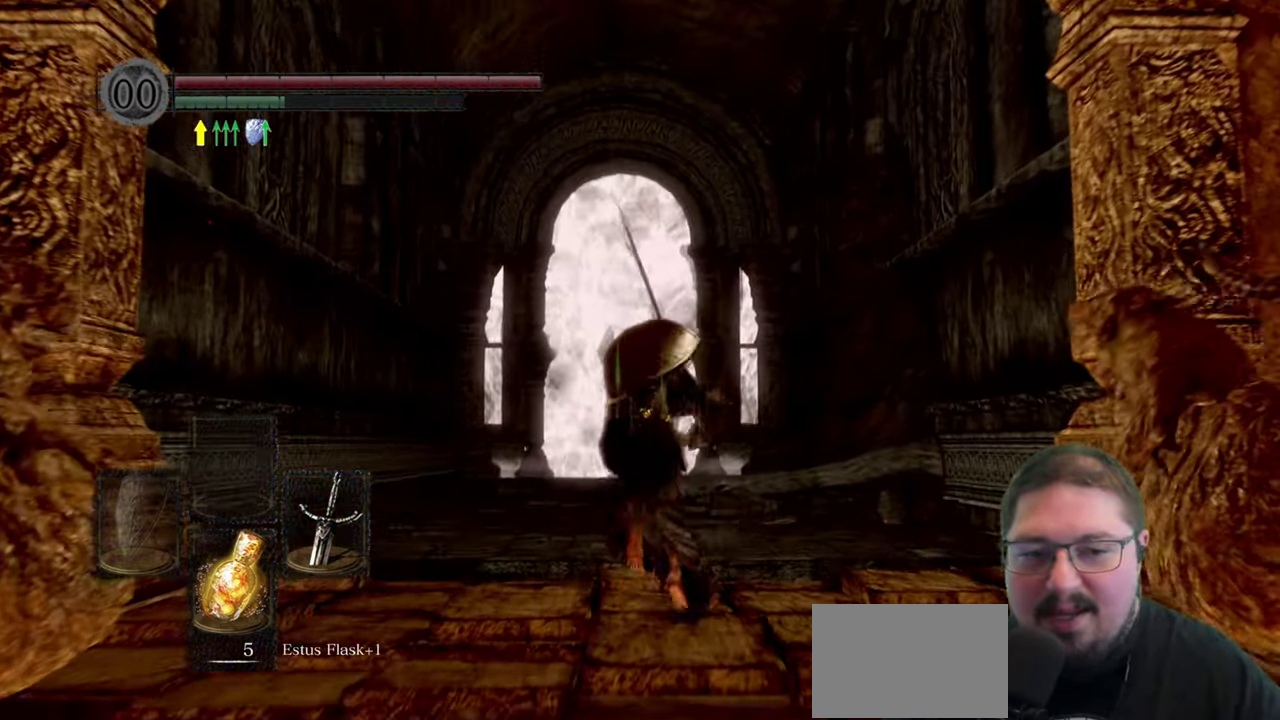
{"buttons": ["B"], "left_stick": "up", "right_stick": "center", "events": []}
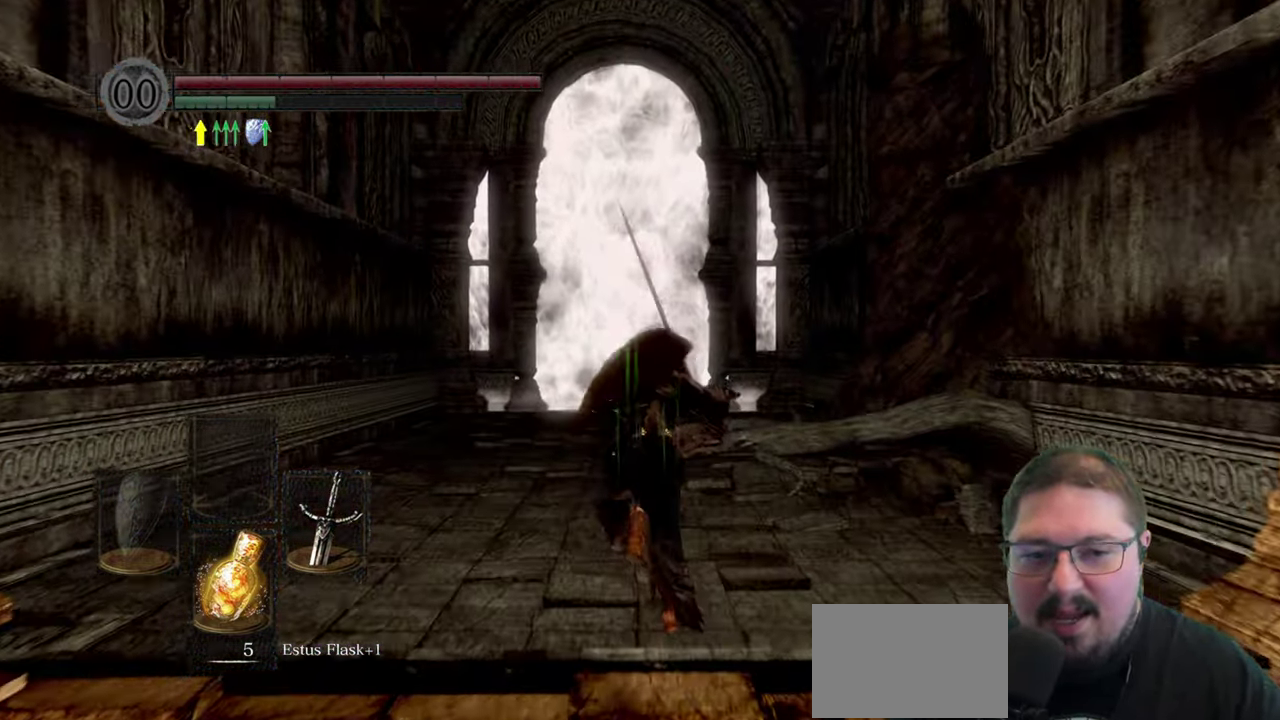
{"buttons": ["B"], "left_stick": "up", "right_stick": "center", "events": []}
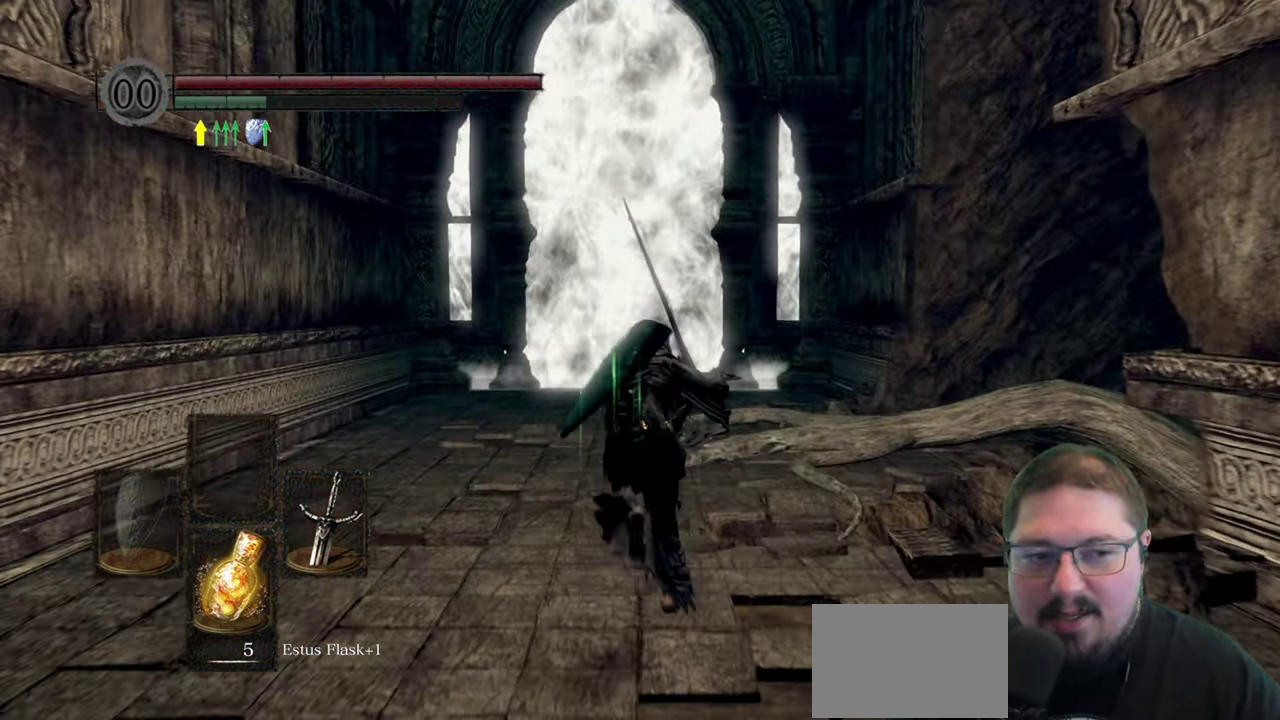
{"buttons": ["B"], "left_stick": "up", "right_stick": "center", "events": []}
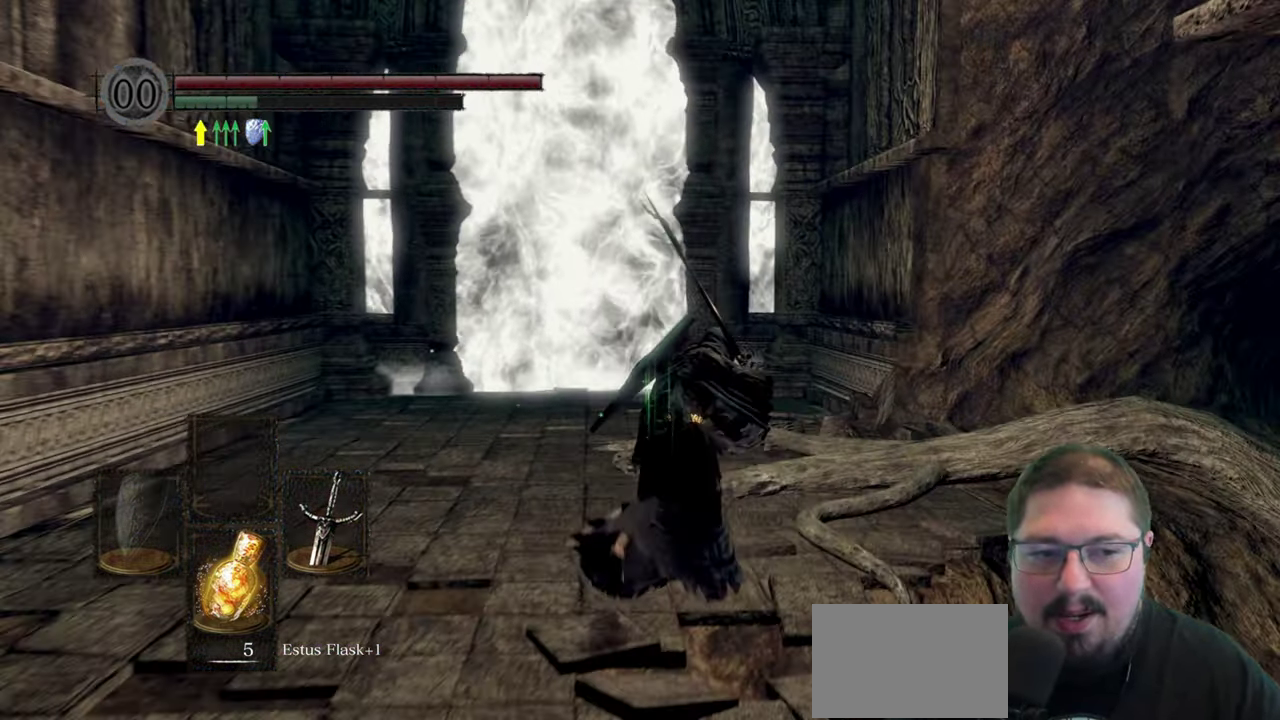
{"buttons": ["B"], "left_stick": "up-right", "right_stick": "center", "events": [[300, "left_stick", "up-right"]]}
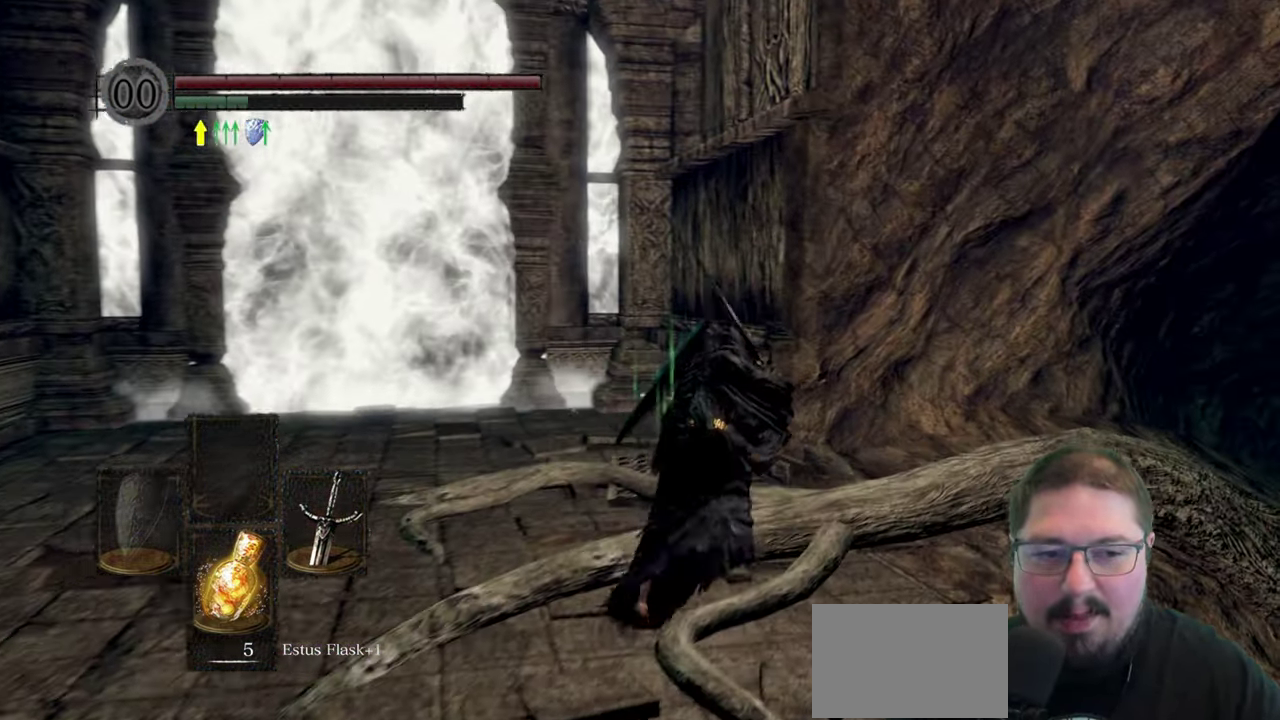
{"buttons": ["B"], "left_stick": "up-right", "right_stick": "center", "events": []}
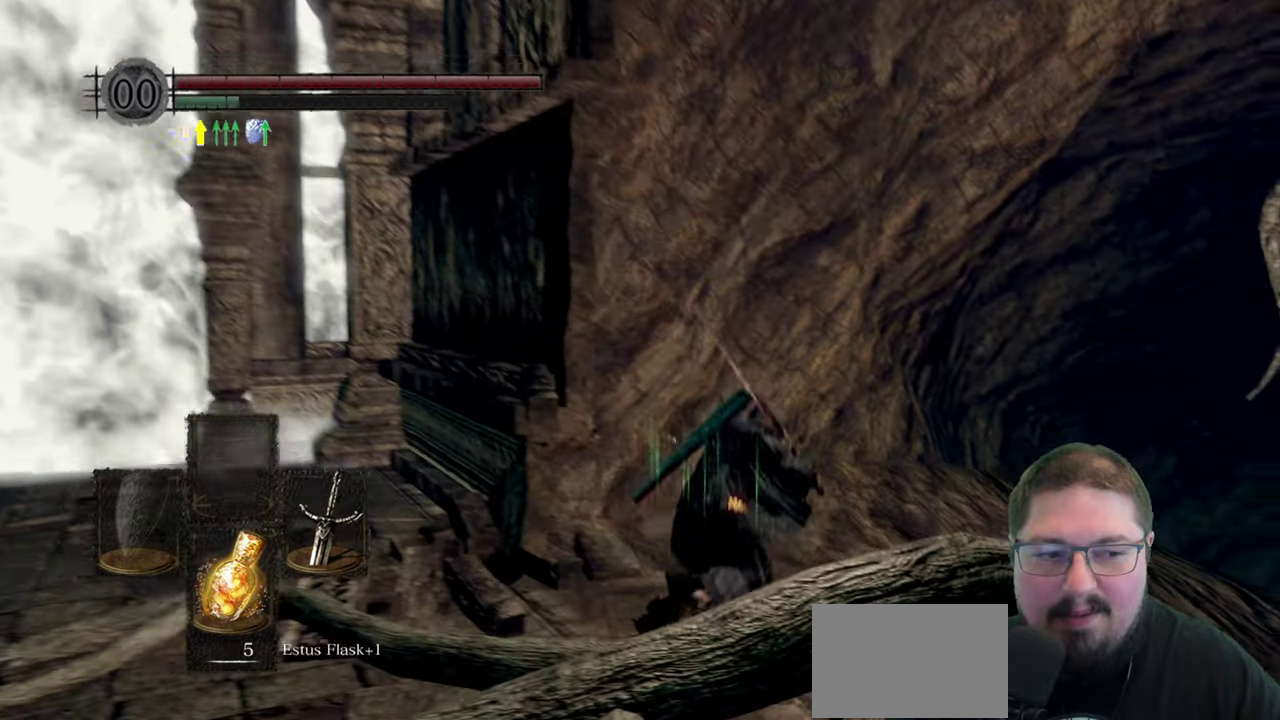
{"buttons": ["B"], "left_stick": "up-right", "right_stick": "center", "events": []}
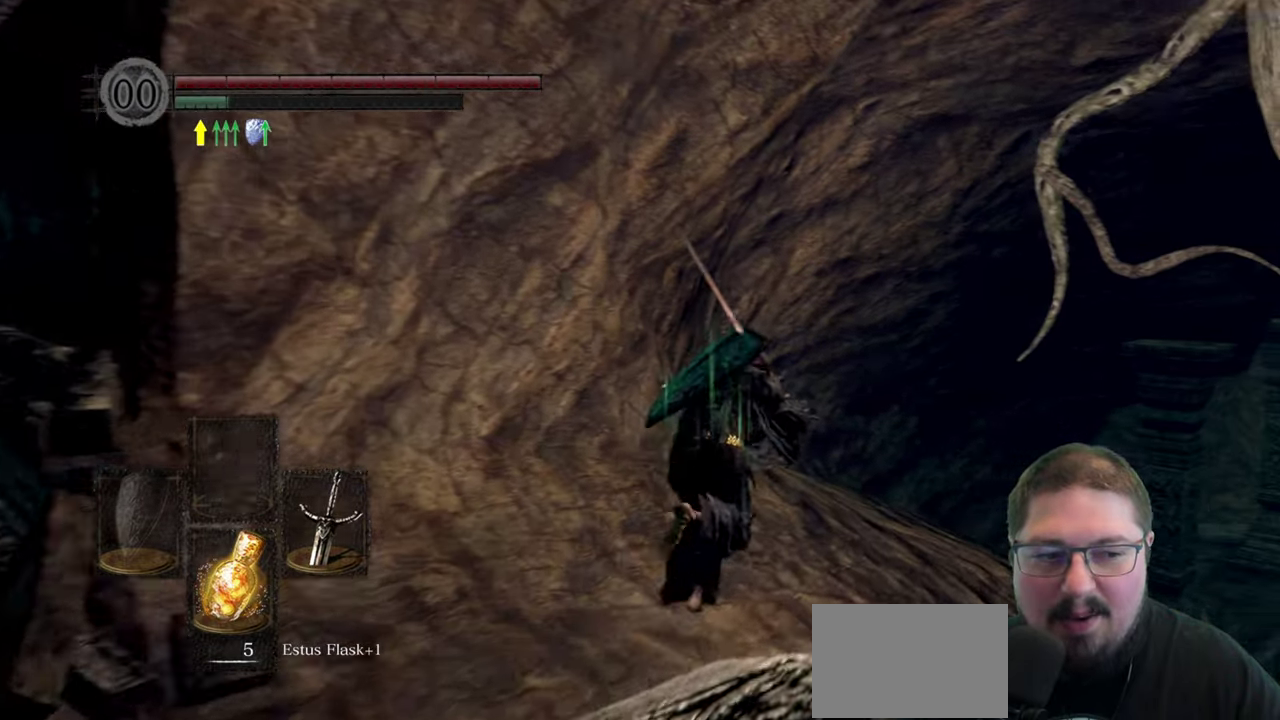
{"buttons": ["B"], "left_stick": "up-right", "right_stick": "center", "events": []}
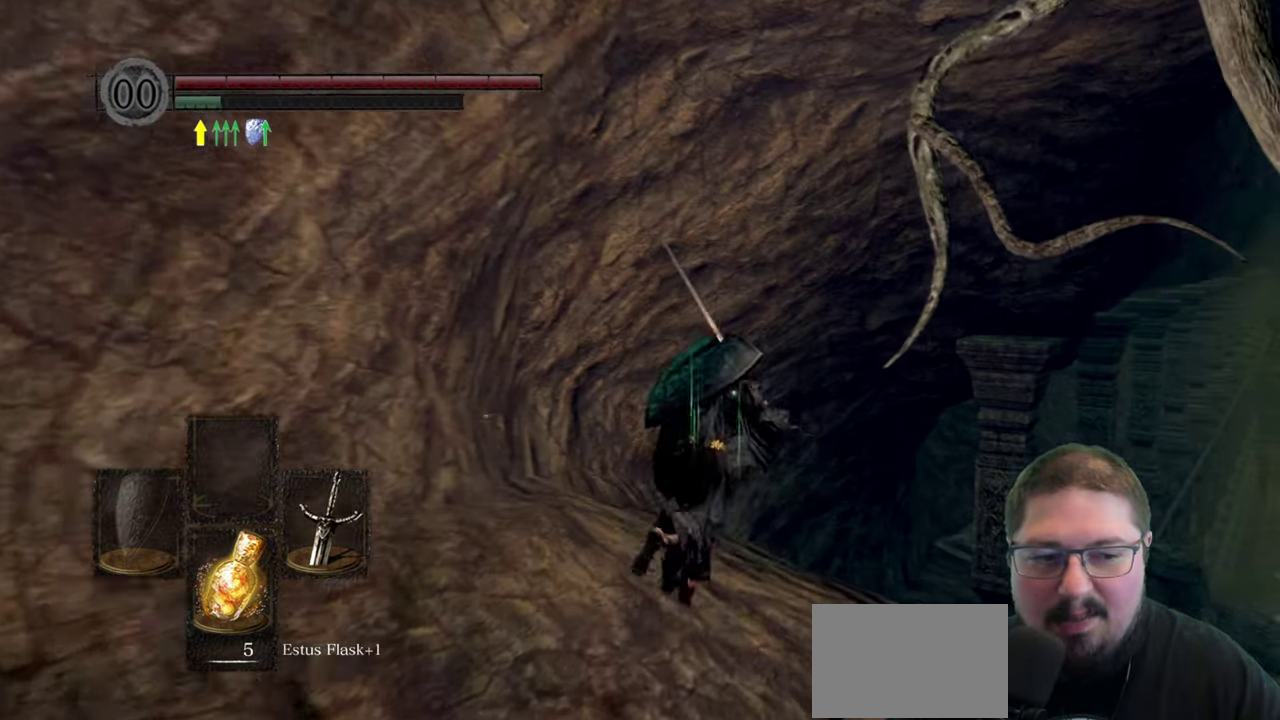
{"buttons": ["B"], "left_stick": "up", "right_stick": "center", "events": [[50, "left_stick", "up"]]}
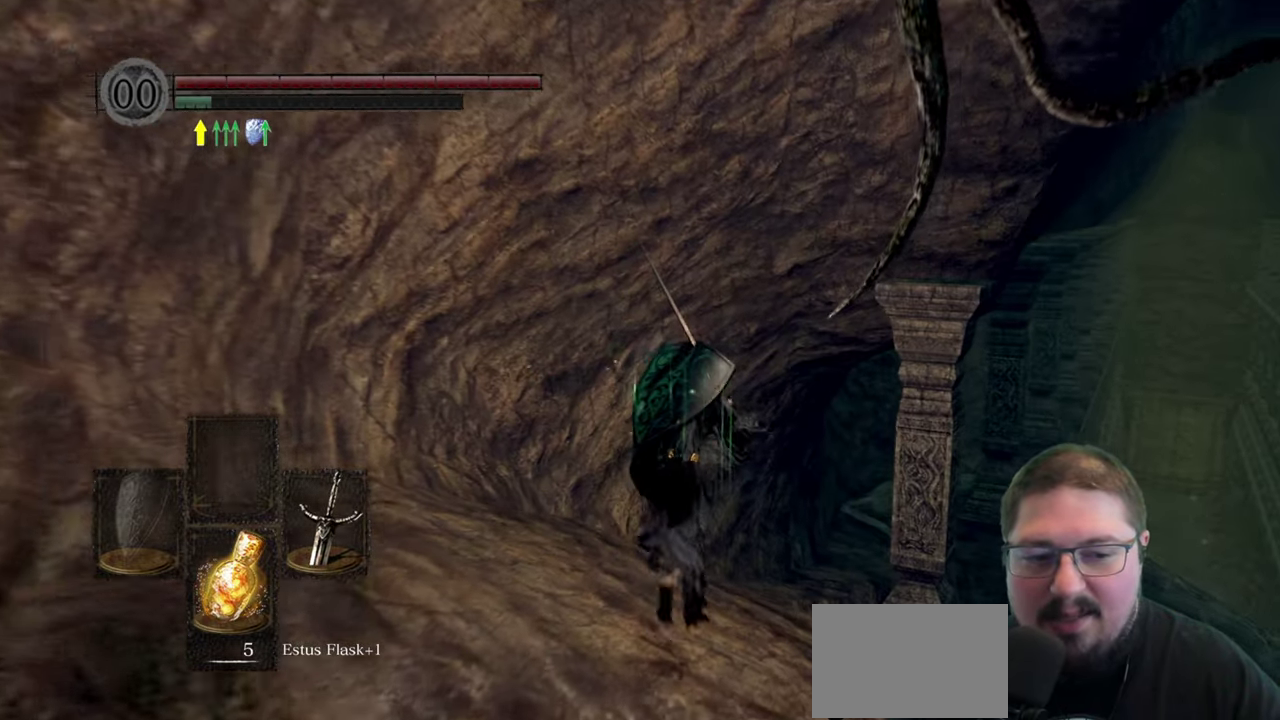
{"buttons": ["B"], "left_stick": "up", "right_stick": "center", "events": []}
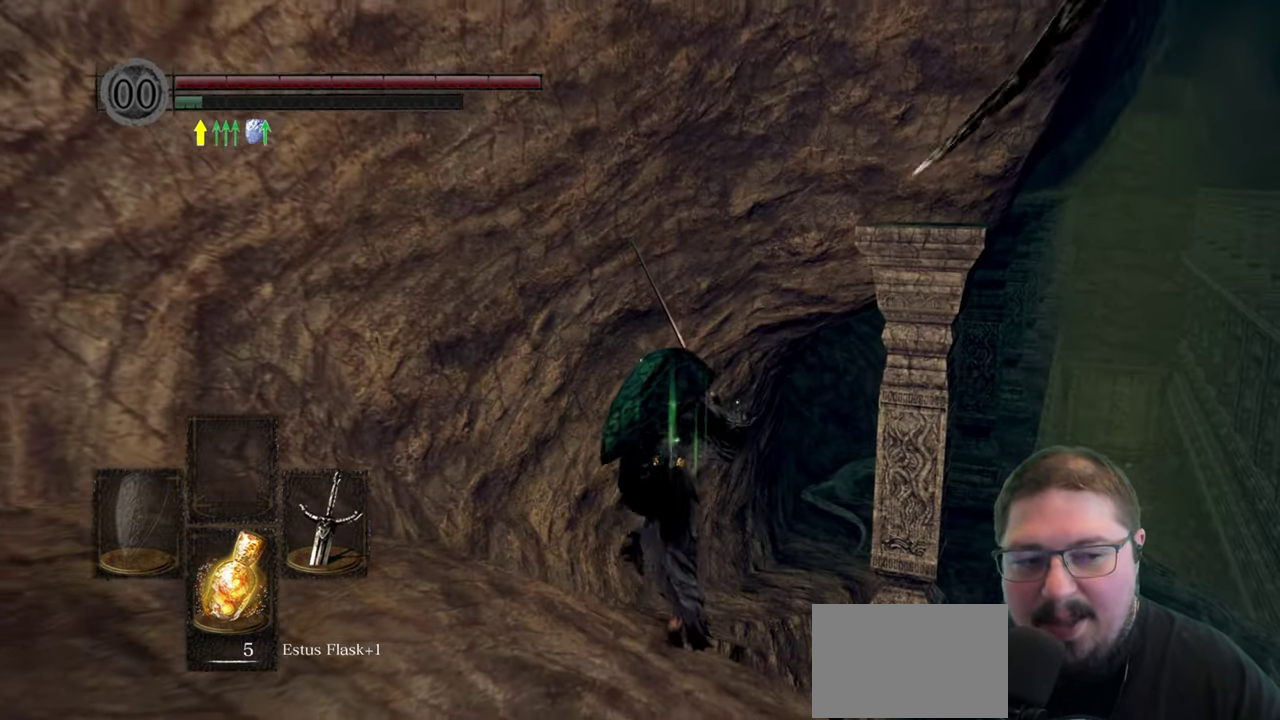
{"buttons": ["B"], "left_stick": "up", "right_stick": "center", "events": []}
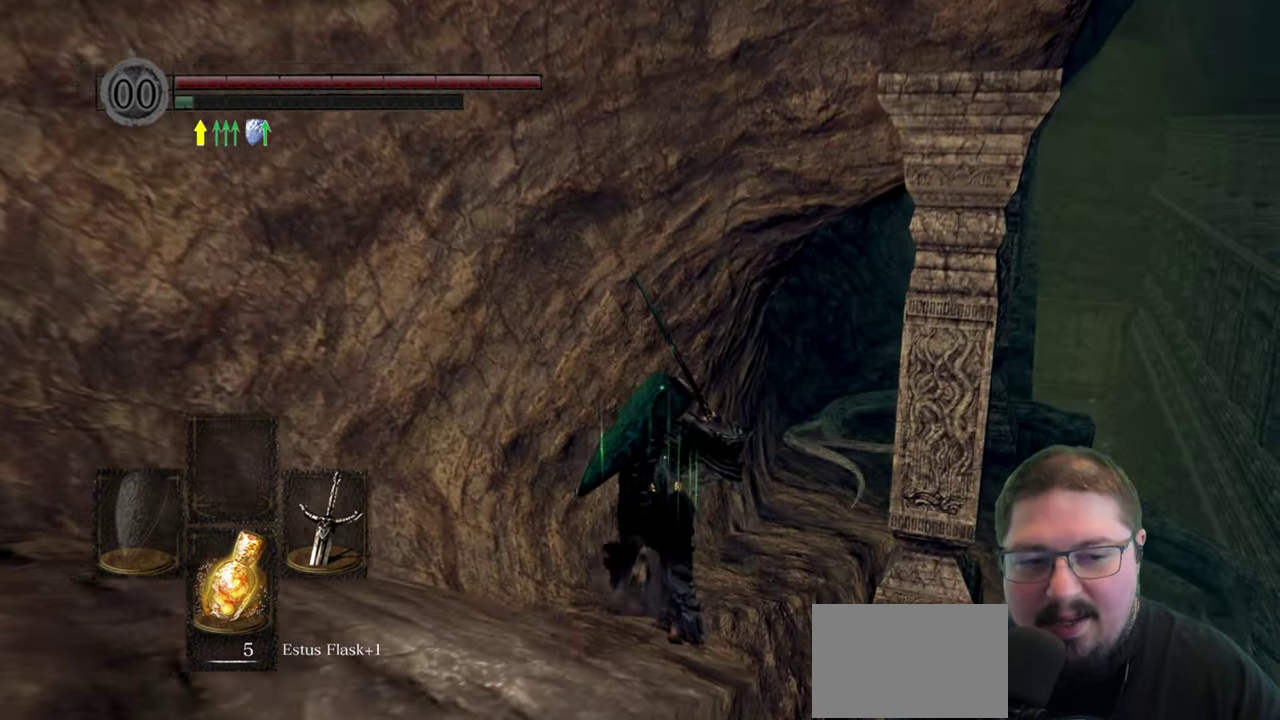
{"buttons": ["B"], "left_stick": "up", "right_stick": "center", "events": []}
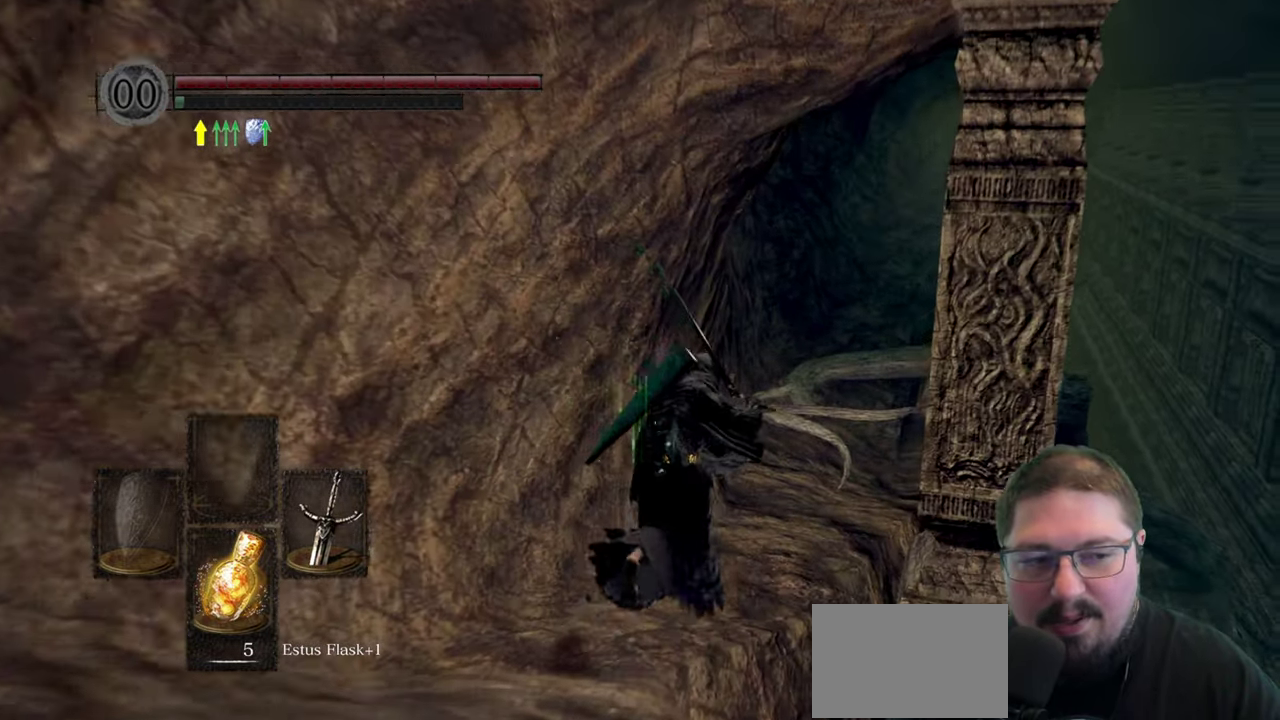
{"buttons": ["B"], "left_stick": "up", "right_stick": "center", "events": []}
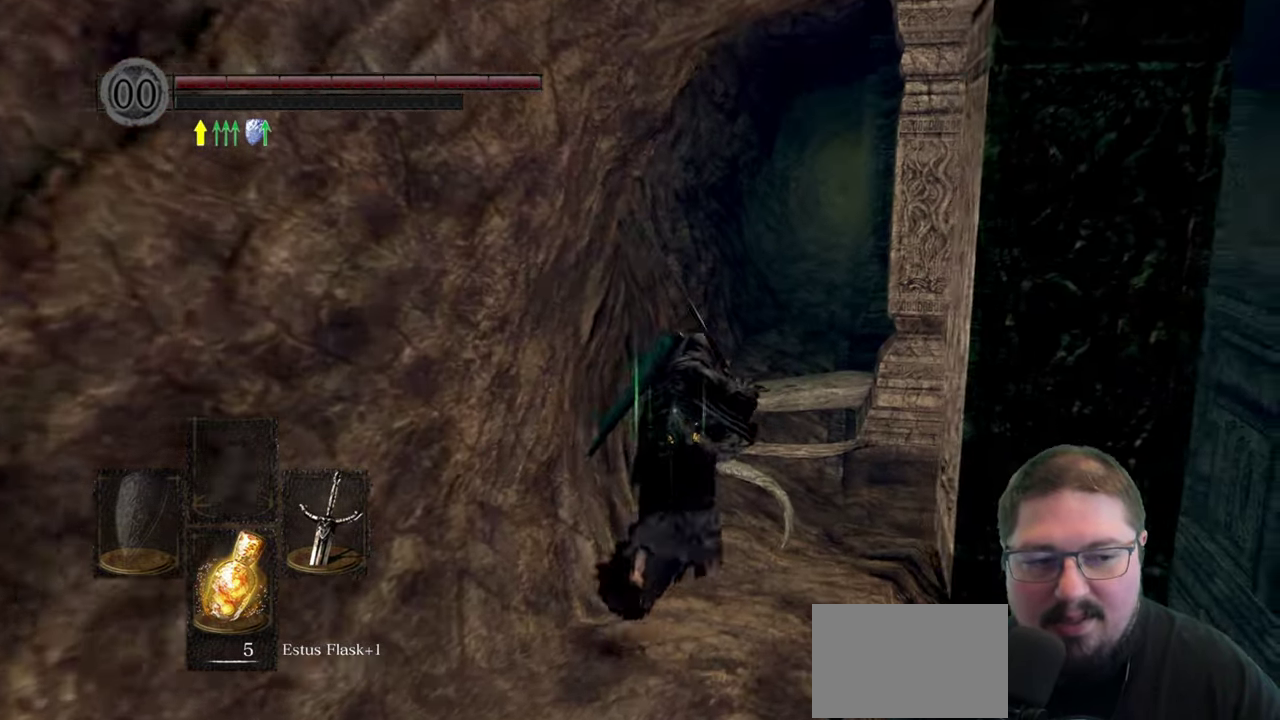
{"buttons": [], "left_stick": "up", "right_stick": "center", "events": [[300, "B", "up"]]}
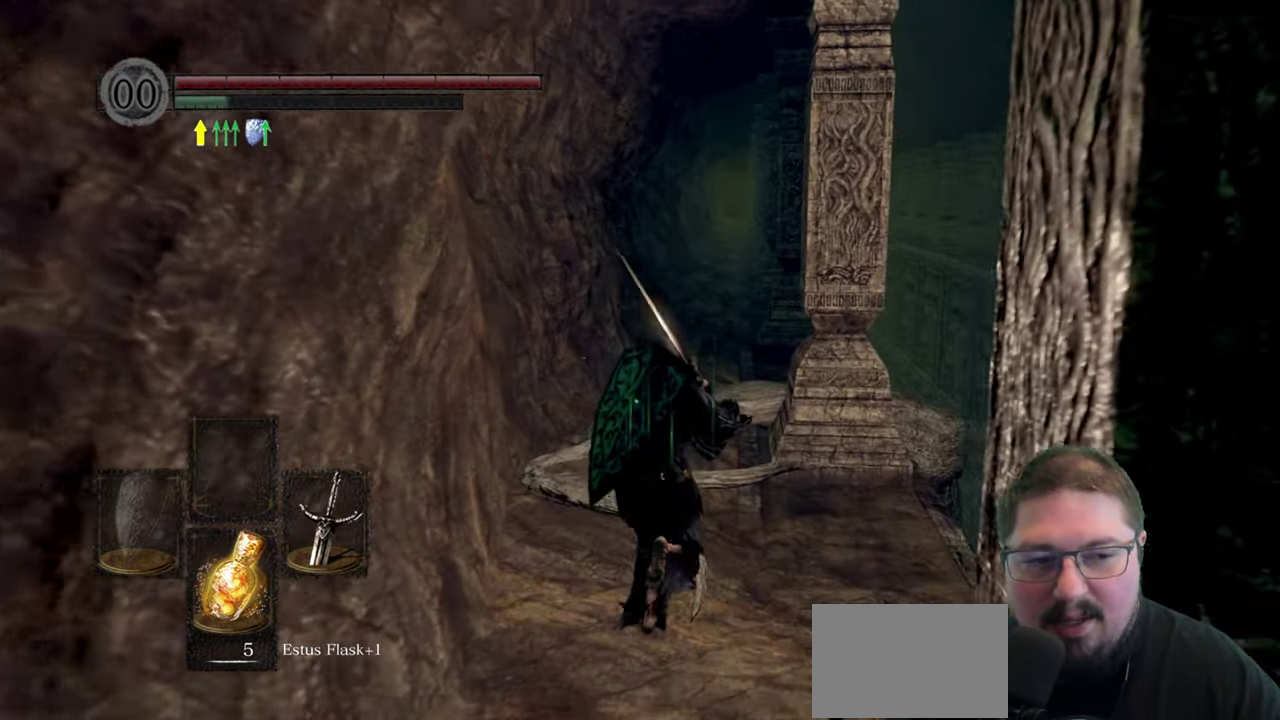
{"buttons": [], "left_stick": "up", "right_stick": "down-right", "events": [[200, "right_stick", "down"], [250, "right_stick", "down-right"]]}